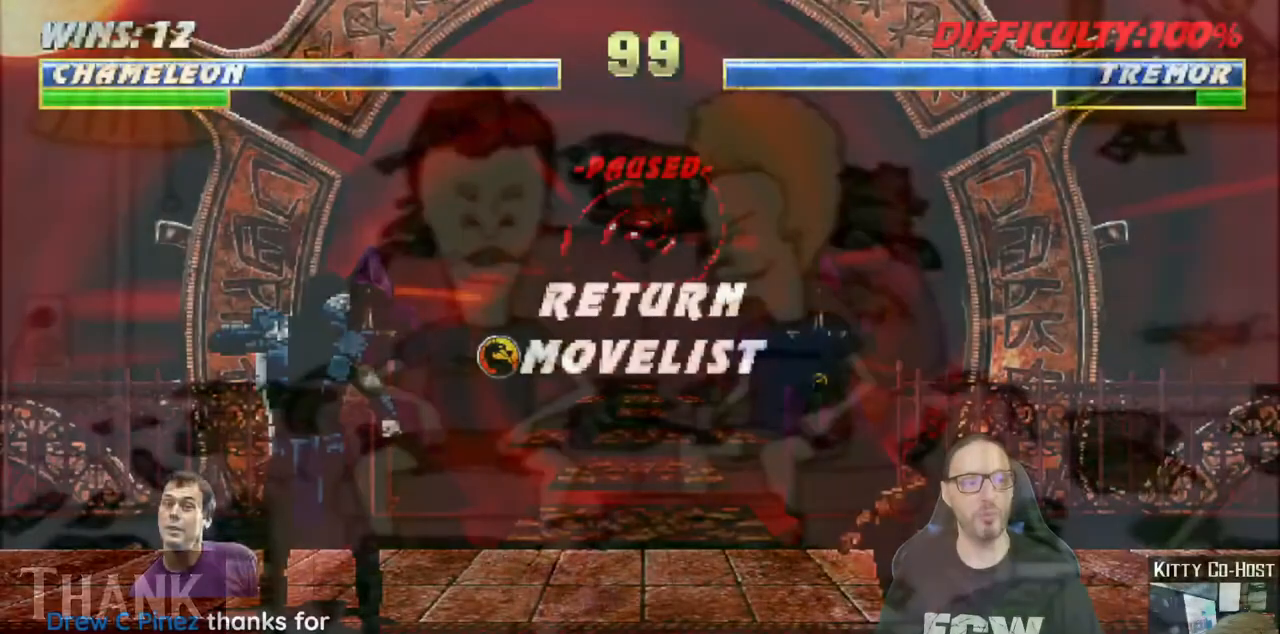
Gameplay with a controller (PlayStation layout); each line is a JSON object with the inputs held at the frame after it. "events" lists button and stick changes between this image and that frame as [ms after this image, input, new state], when the widget could be followed in between. Not read: SELECT START.
{"buttons": [], "left_stick": "center", "right_stick": "center", "events": []}
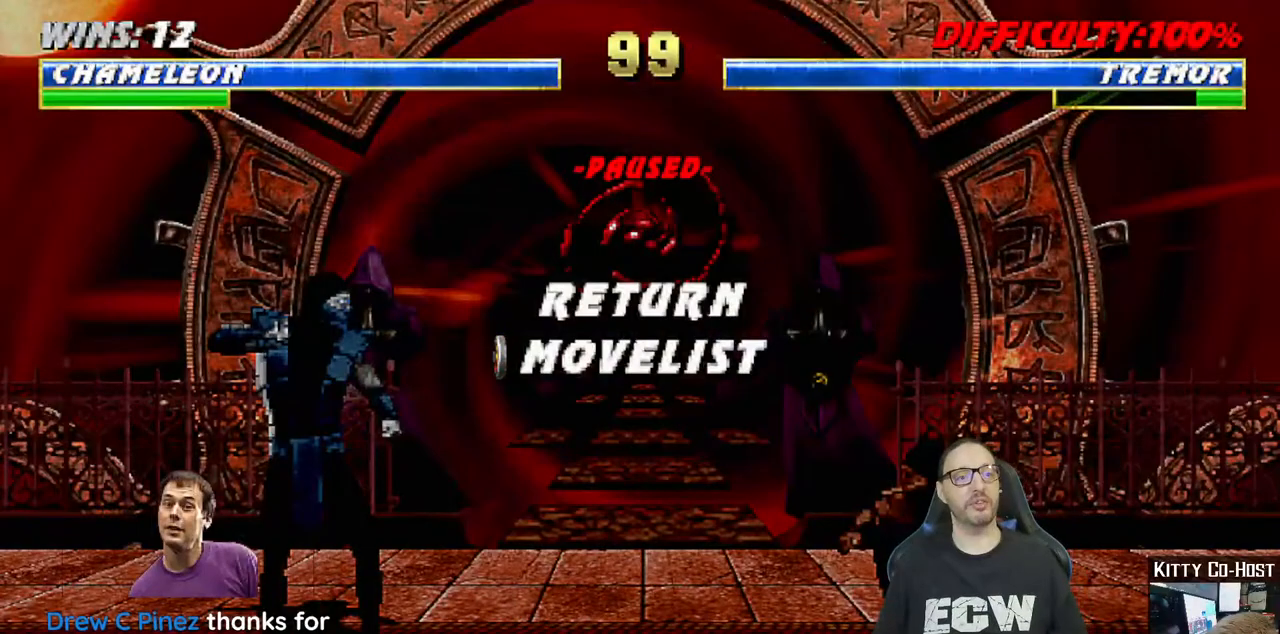
{"buttons": [], "left_stick": "center", "right_stick": "center", "events": []}
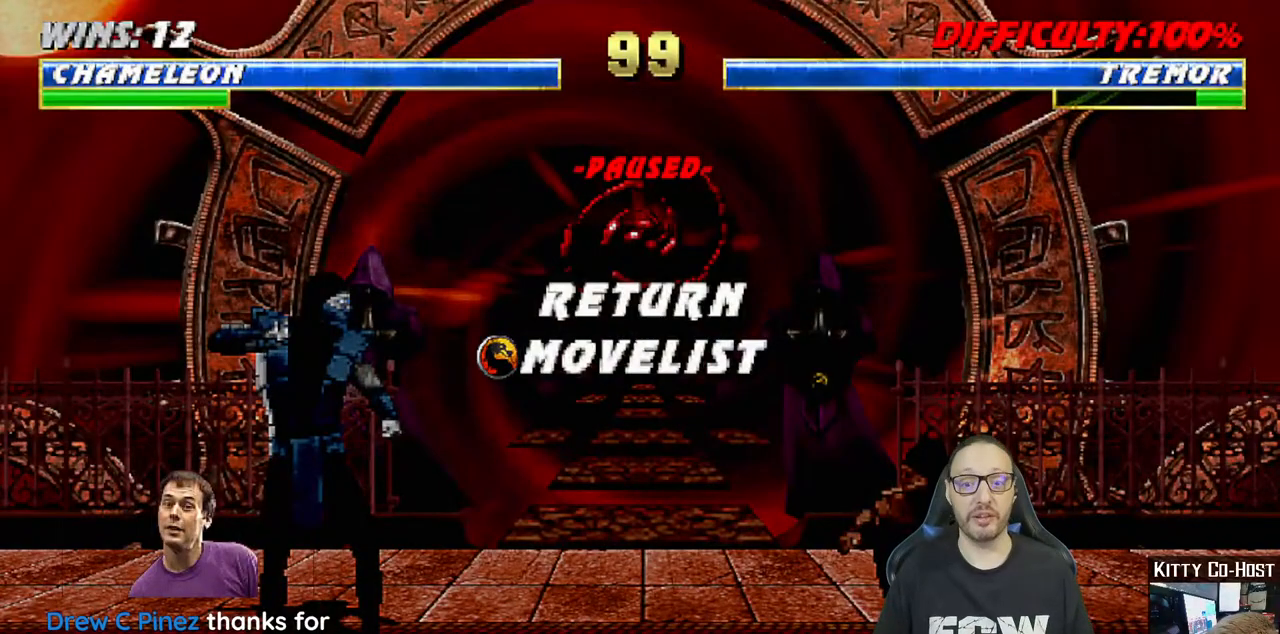
{"buttons": [], "left_stick": "center", "right_stick": "center", "events": [[150, "CIRCLE", "down"], [267, "CIRCLE", "up"]]}
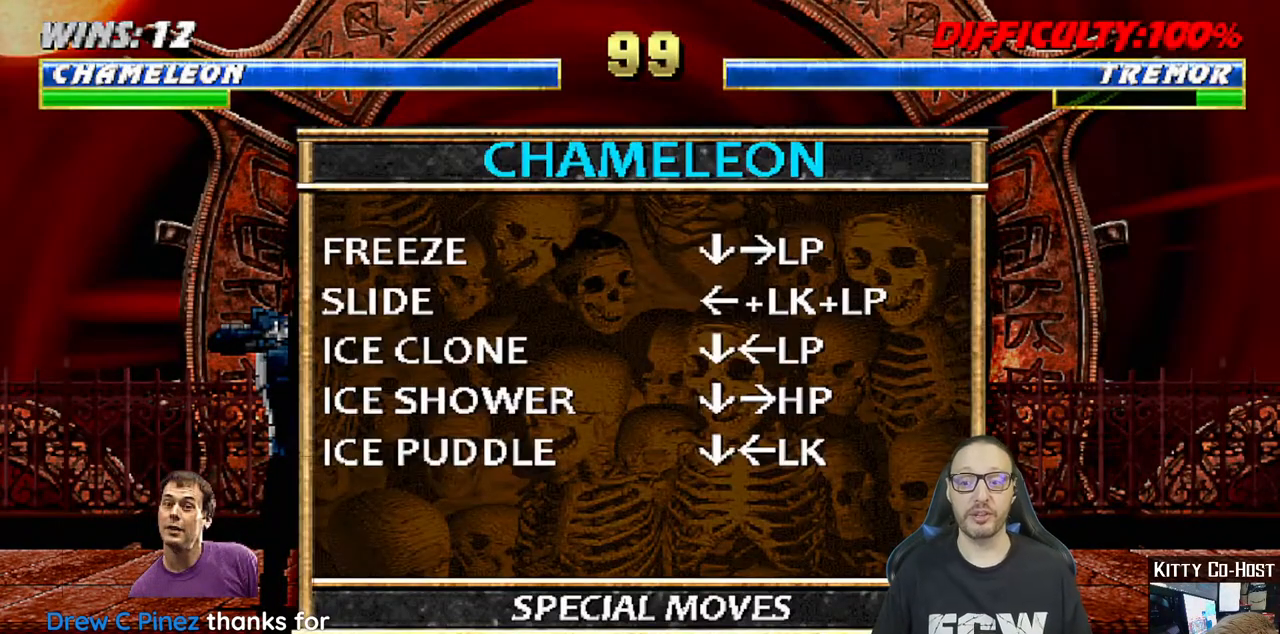
{"buttons": ["R1", "DPAD_DOWN", "DPAD_LEFT"], "left_stick": "center", "right_stick": "center", "events": [[67, "CIRCLE", "down"], [233, "CIRCLE", "up"], [233, "R1", "down"], [267, "DPAD_DOWN", "down"], [283, "DPAD_LEFT", "down"]]}
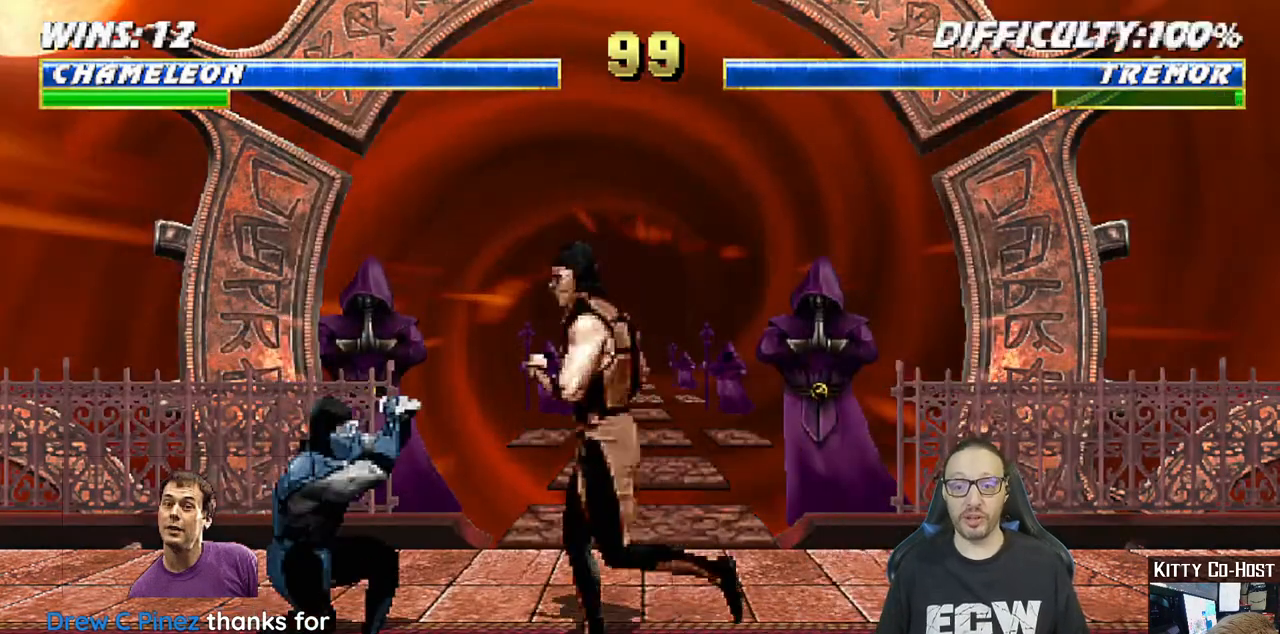
{"buttons": ["R1", "DPAD_DOWN", "DPAD_LEFT"], "left_stick": "center", "right_stick": "center", "events": []}
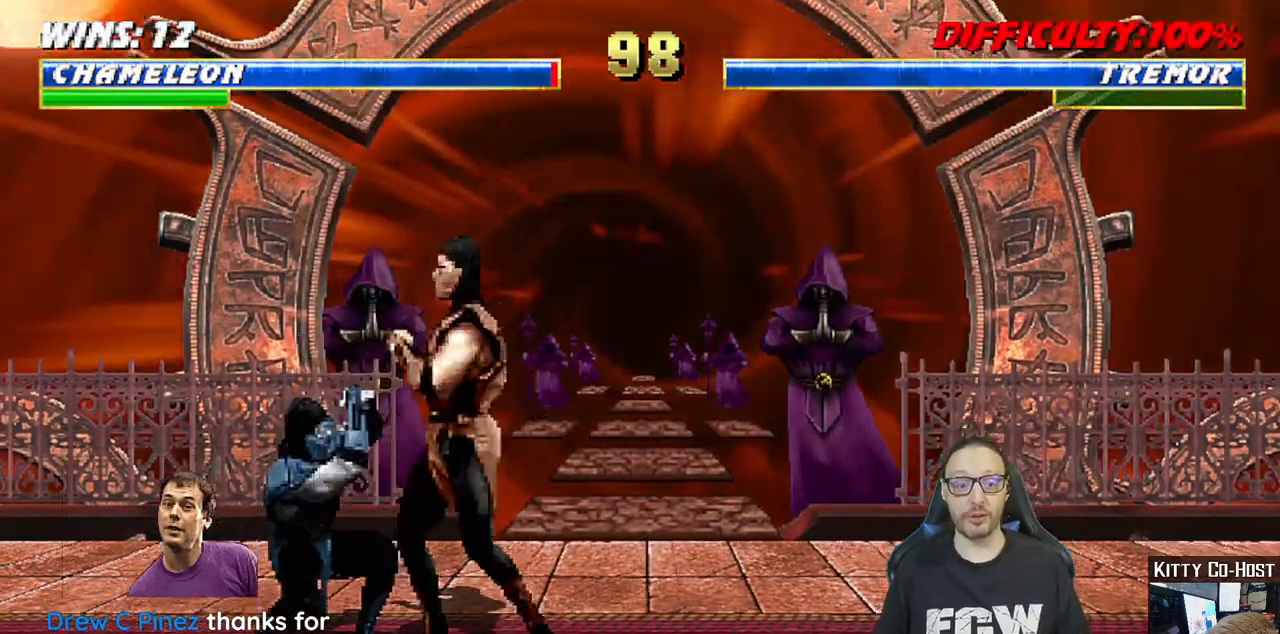
{"buttons": ["CROSS", "CIRCLE", "SQUARE", "R1", "DPAD_DOWN", "DPAD_LEFT"], "left_stick": "center", "right_stick": "center"}